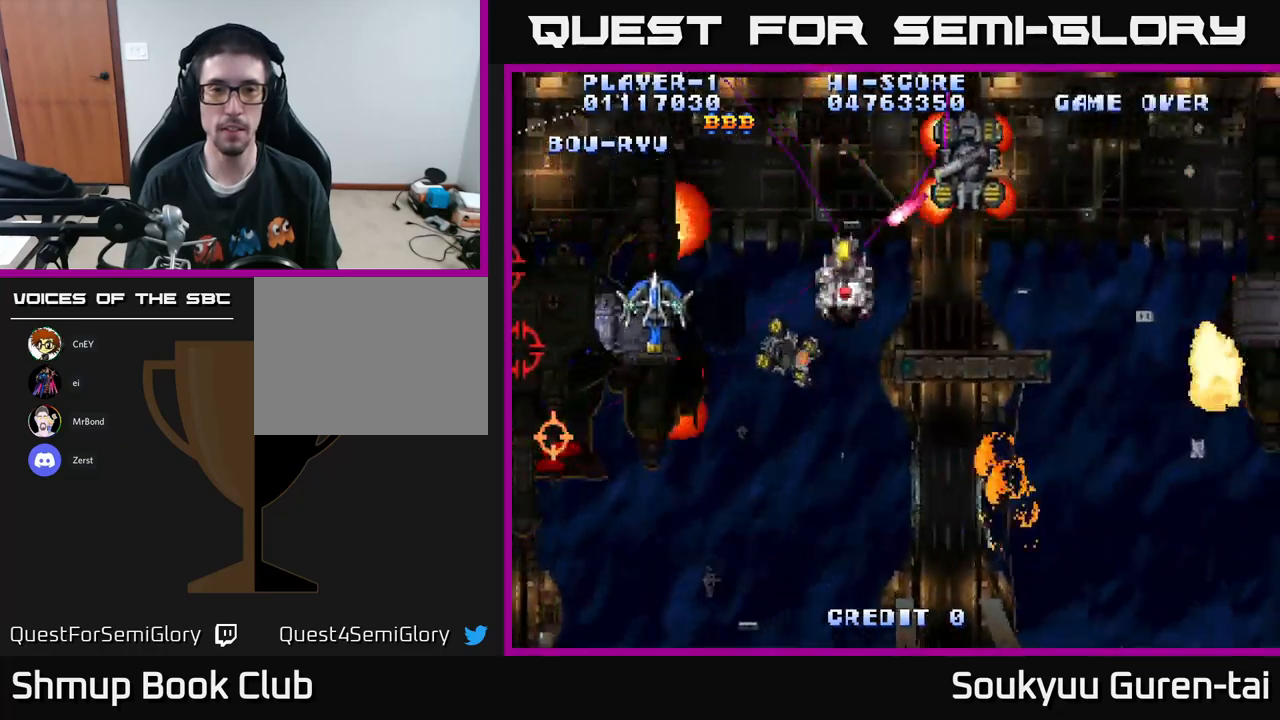
Gameplay with a controller (Xbox layout); each line is a JSON object with the inputs held at the frame after it. "events" lists button and stick changes between this image and that frame as [ms after this image, input, new state], when the widget could be followed in between.
{"buttons": ["A", "DPAD_DOWN", "DPAD_RIGHT"], "left_stick": "center", "right_stick": "center", "events": [[84, "DPAD_UP", "up"], [217, "A", "up"], [217, "DPAD_DOWN", "down"], [284, "A", "down"]]}
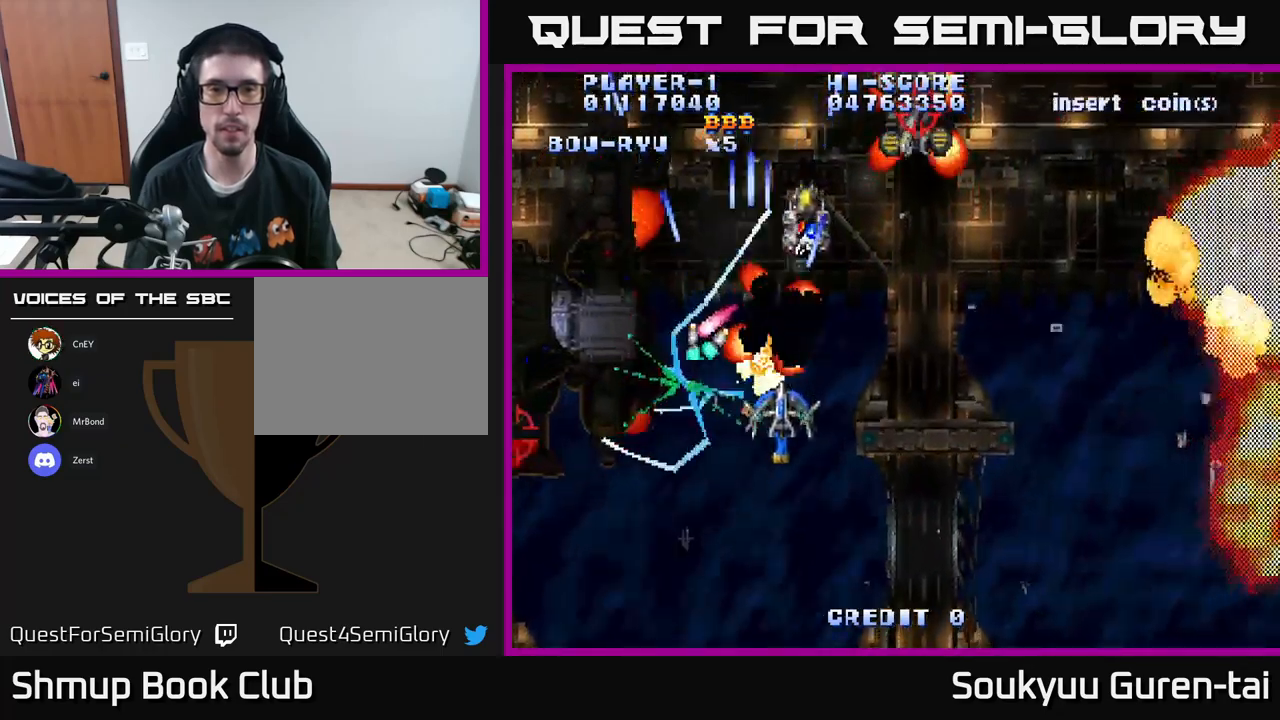
{"buttons": ["A", "DPAD_UP", "DPAD_LEFT"], "left_stick": "center", "right_stick": "center", "events": [[384, "DPAD_RIGHT", "up"], [400, "DPAD_DOWN", "up"], [417, "DPAD_LEFT", "down"], [484, "DPAD_UP", "down"]]}
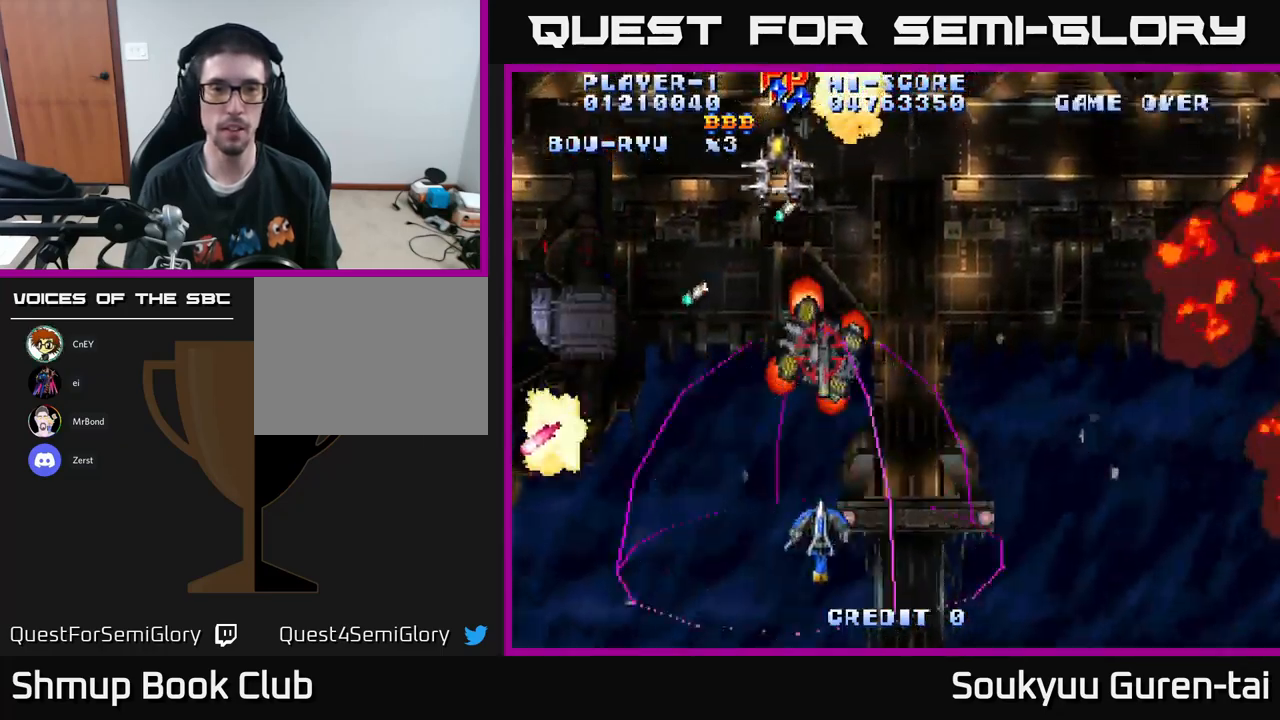
{"buttons": ["A", "DPAD_LEFT"], "left_stick": "center", "right_stick": "center", "events": [[317, "DPAD_UP", "up"]]}
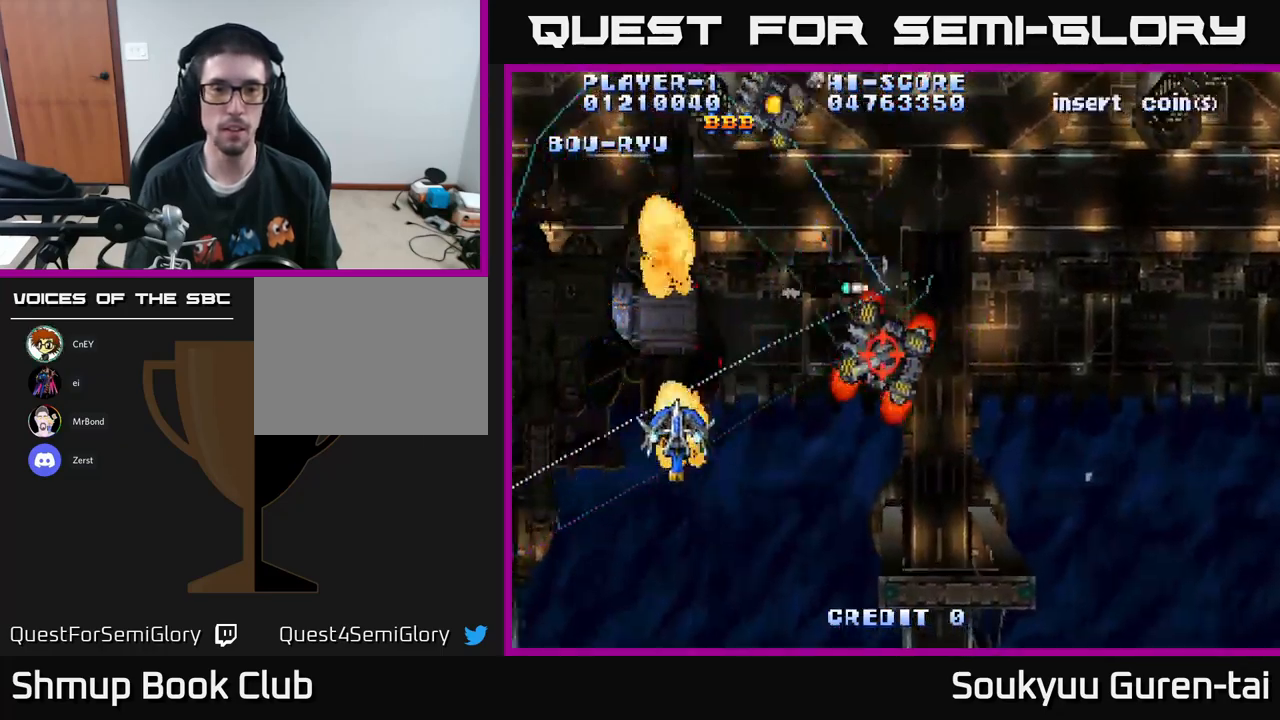
{"buttons": ["A", "DPAD_RIGHT"], "left_stick": "center", "right_stick": "center", "events": [[67, "DPAD_UP", "down"], [267, "DPAD_LEFT", "up"], [284, "A", "up"], [300, "DPAD_RIGHT", "down"], [334, "A", "down"], [350, "DPAD_UP", "up"]]}
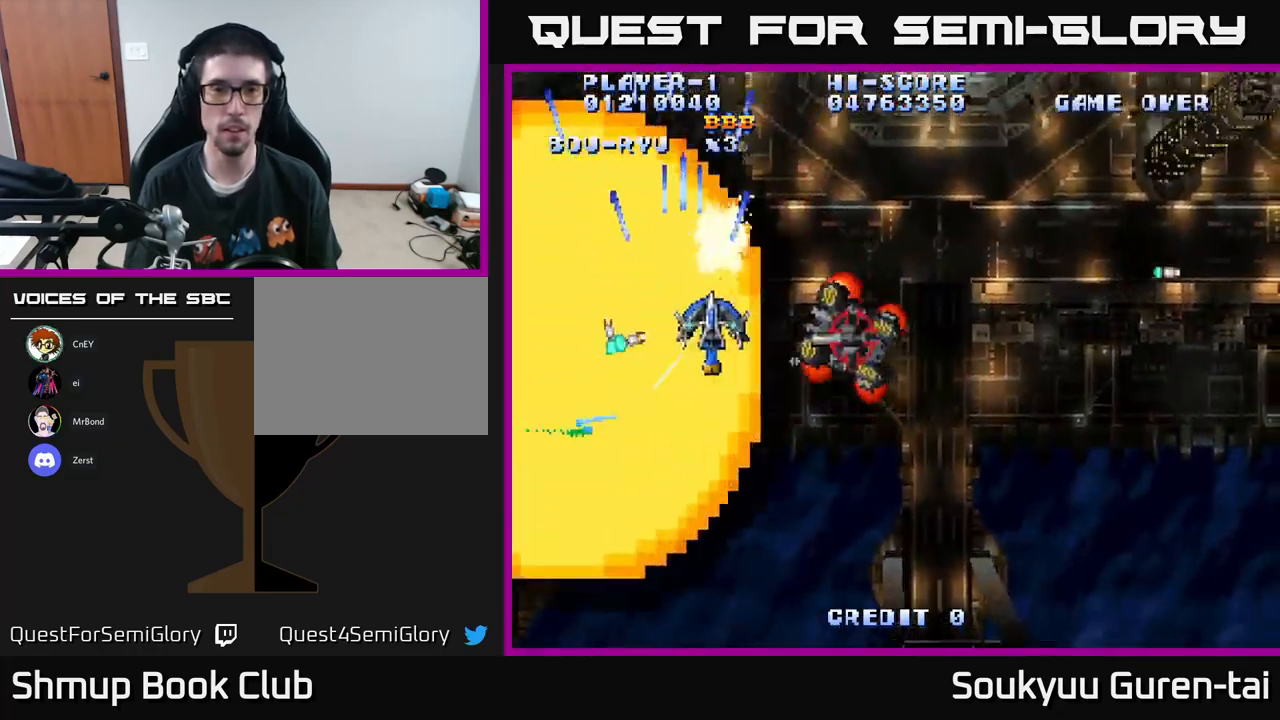
{"buttons": ["A", "DPAD_RIGHT"], "left_stick": "center", "right_stick": "center", "events": [[134, "DPAD_RIGHT", "up"], [134, "DPAD_UP", "down"], [167, "DPAD_LEFT", "down"], [317, "DPAD_LEFT", "up"], [400, "DPAD_RIGHT", "down"], [484, "DPAD_UP", "up"]]}
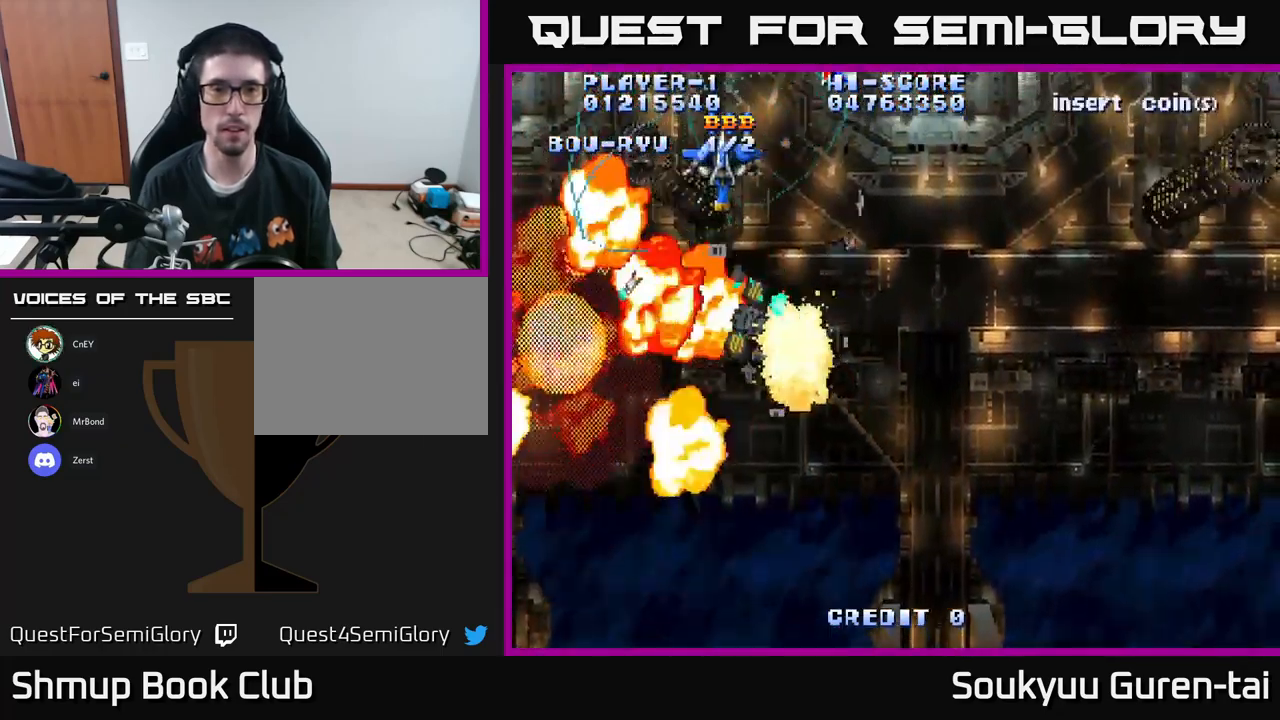
{"buttons": ["A", "DPAD_UP", "DPAD_RIGHT"], "left_stick": "center", "right_stick": "center", "events": [[84, "DPAD_DOWN", "down"], [134, "DPAD_RIGHT", "up"], [300, "DPAD_RIGHT", "down"], [350, "DPAD_DOWN", "up"], [450, "DPAD_UP", "down"]]}
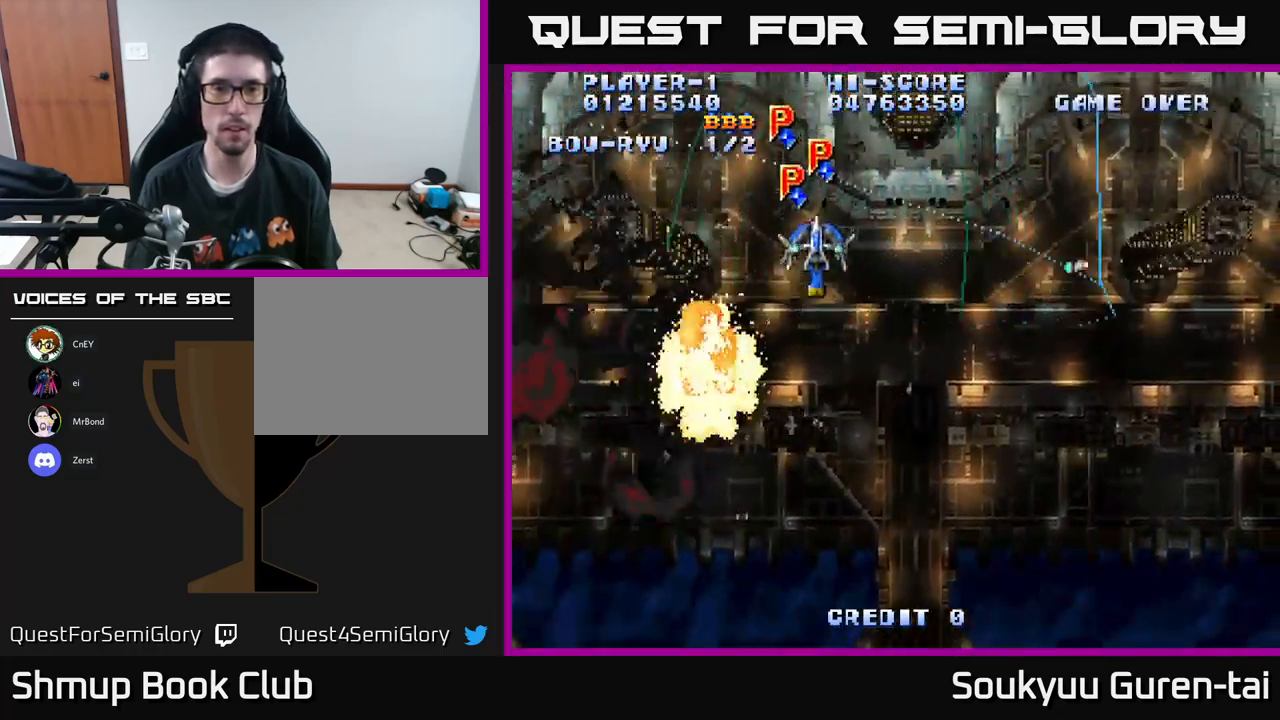
{"buttons": ["A", "DPAD_RIGHT"], "left_stick": "center", "right_stick": "center", "events": [[17, "DPAD_RIGHT", "up"], [117, "DPAD_LEFT", "down"], [167, "DPAD_UP", "up"], [250, "DPAD_DOWN", "down"], [317, "DPAD_LEFT", "up"], [350, "DPAD_RIGHT", "down"], [384, "DPAD_DOWN", "up"]]}
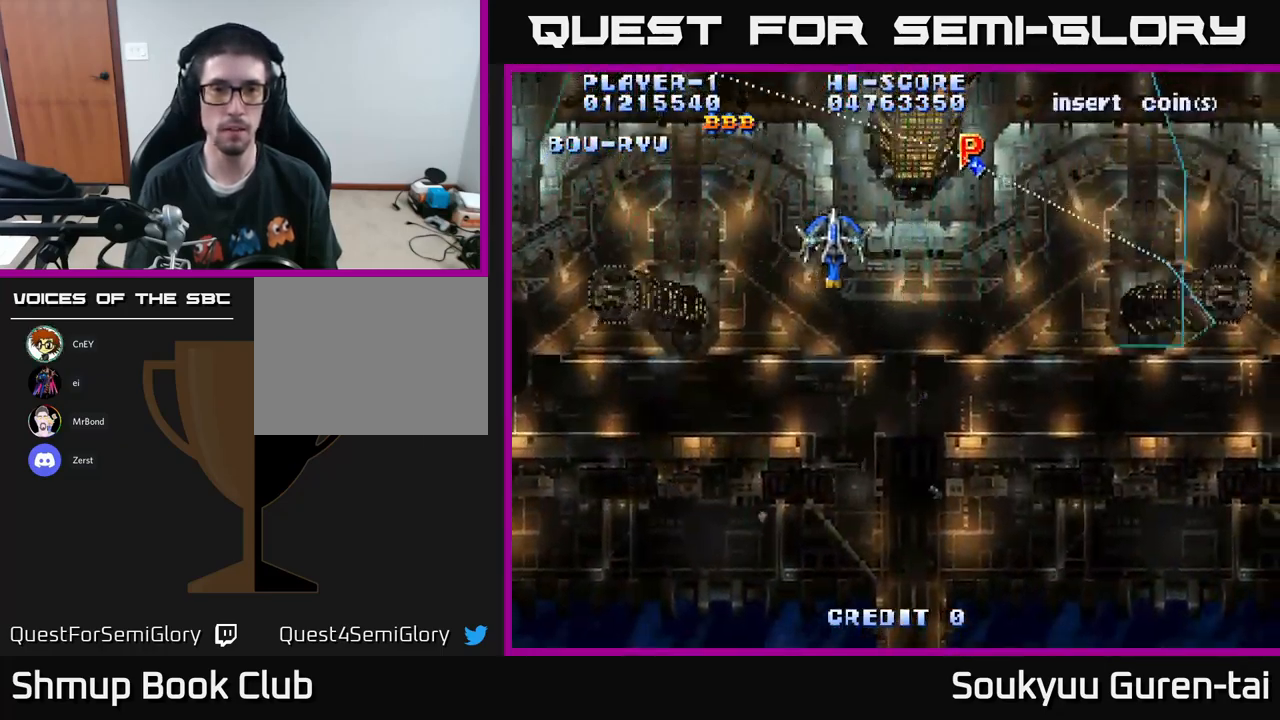
{"buttons": ["A", "DPAD_DOWN", "DPAD_LEFT"], "left_stick": "center", "right_stick": "center", "events": [[334, "DPAD_DOWN", "down"], [384, "DPAD_RIGHT", "up"], [484, "DPAD_LEFT", "down"]]}
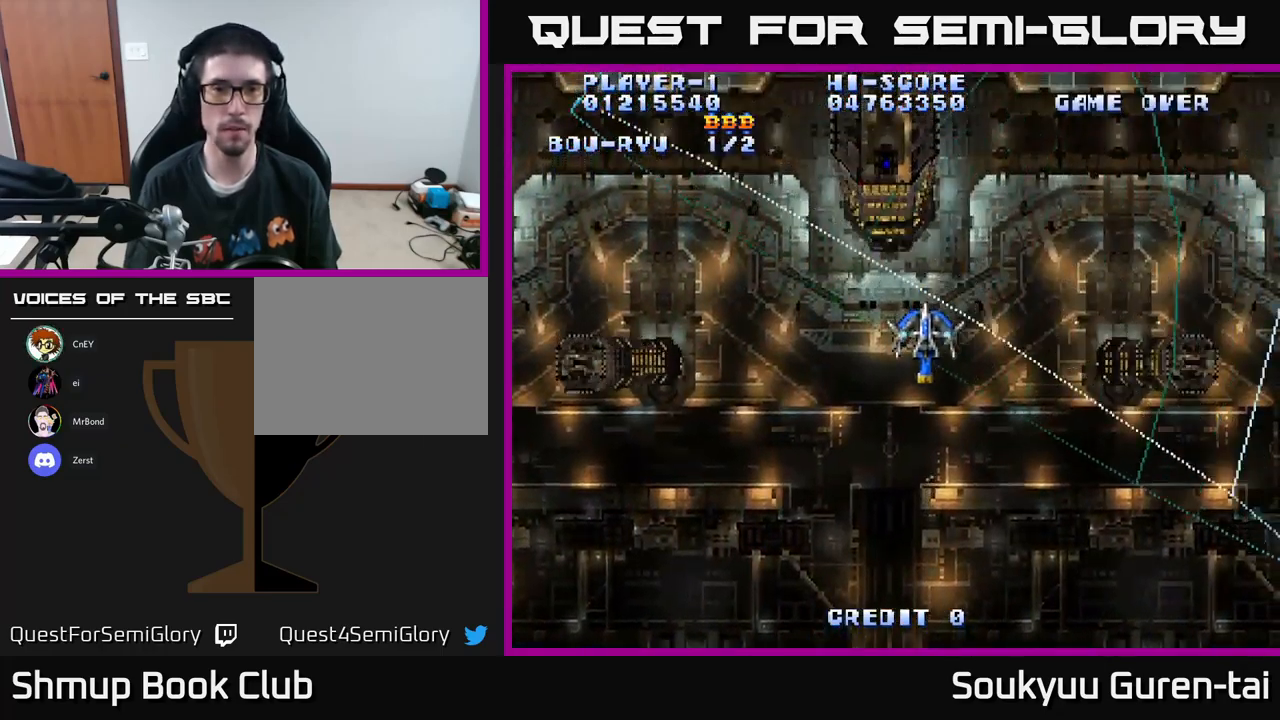
{"buttons": ["A", "DPAD_UP", "DPAD_RIGHT"], "left_stick": "center", "right_stick": "center", "events": [[67, "DPAD_DOWN", "up"], [250, "DPAD_UP", "down"], [316, "DPAD_LEFT", "up"], [500, "DPAD_RIGHT", "down"]]}
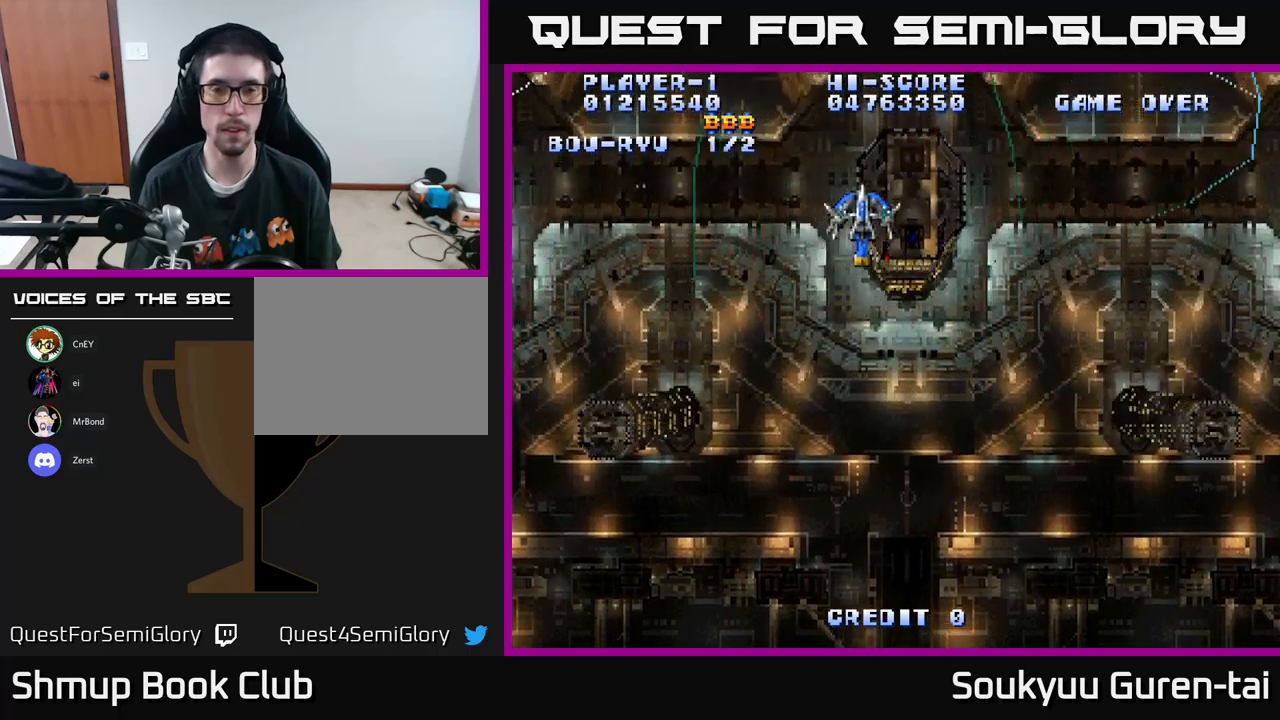
{"buttons": ["A", "DPAD_RIGHT"], "left_stick": "center", "right_stick": "center", "events": [[33, "DPAD_UP", "up"]]}
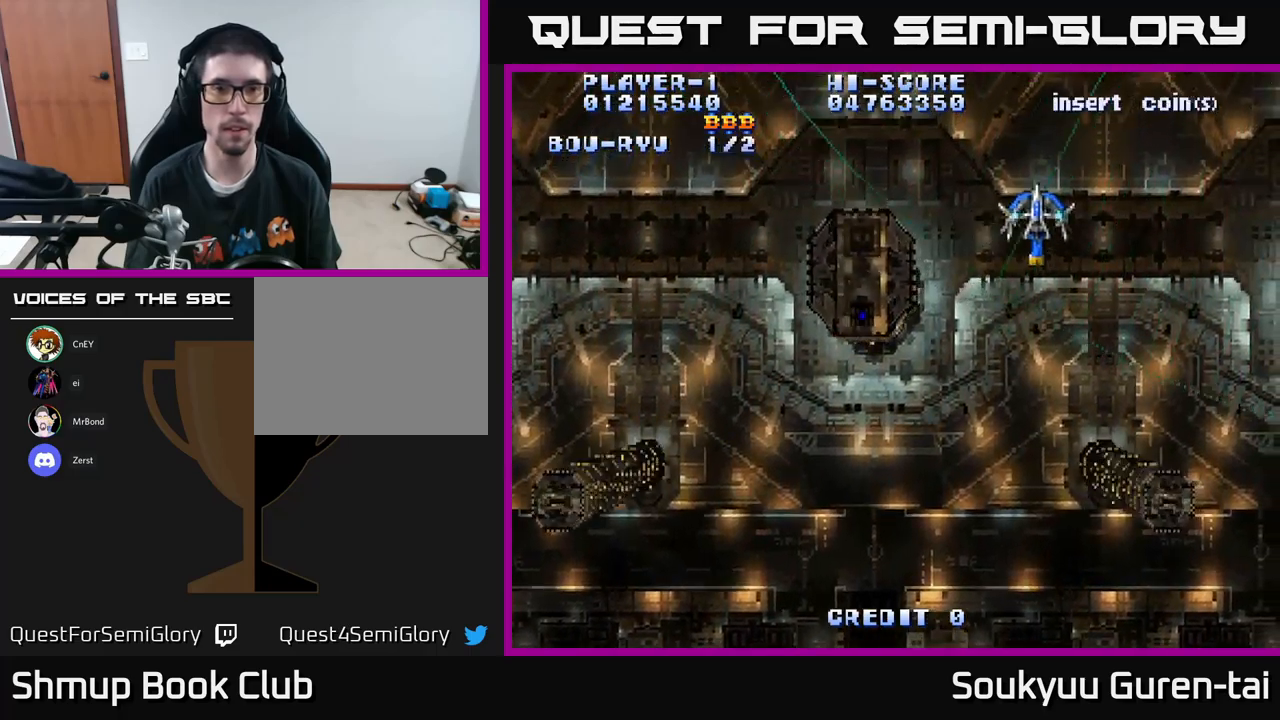
{"buttons": ["A", "DPAD_DOWN"], "left_stick": "center", "right_stick": "center", "events": [[33, "DPAD_RIGHT", "up"], [83, "DPAD_LEFT", "down"], [433, "DPAD_DOWN", "down"], [466, "DPAD_LEFT", "up"]]}
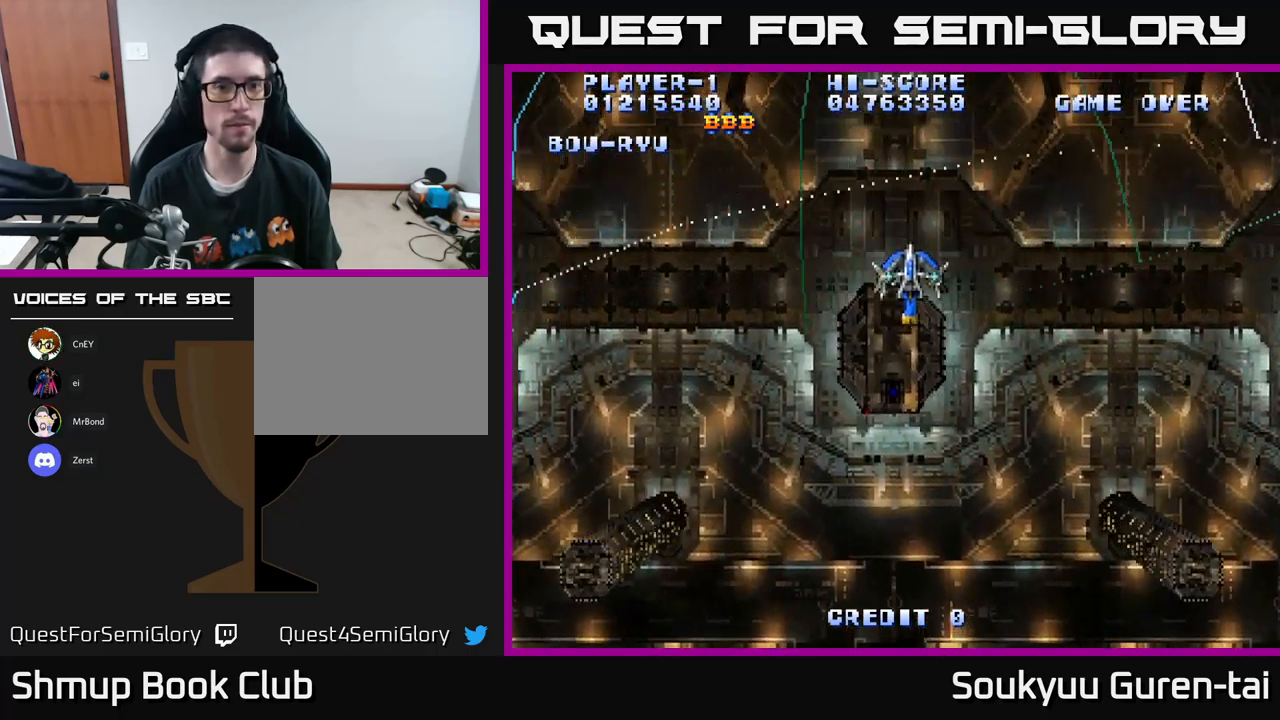
{"buttons": ["A", "DPAD_UP", "DPAD_LEFT"], "left_stick": "center", "right_stick": "center", "events": [[383, "DPAD_DOWN", "up"], [400, "DPAD_LEFT", "down"], [466, "DPAD_UP", "down"]]}
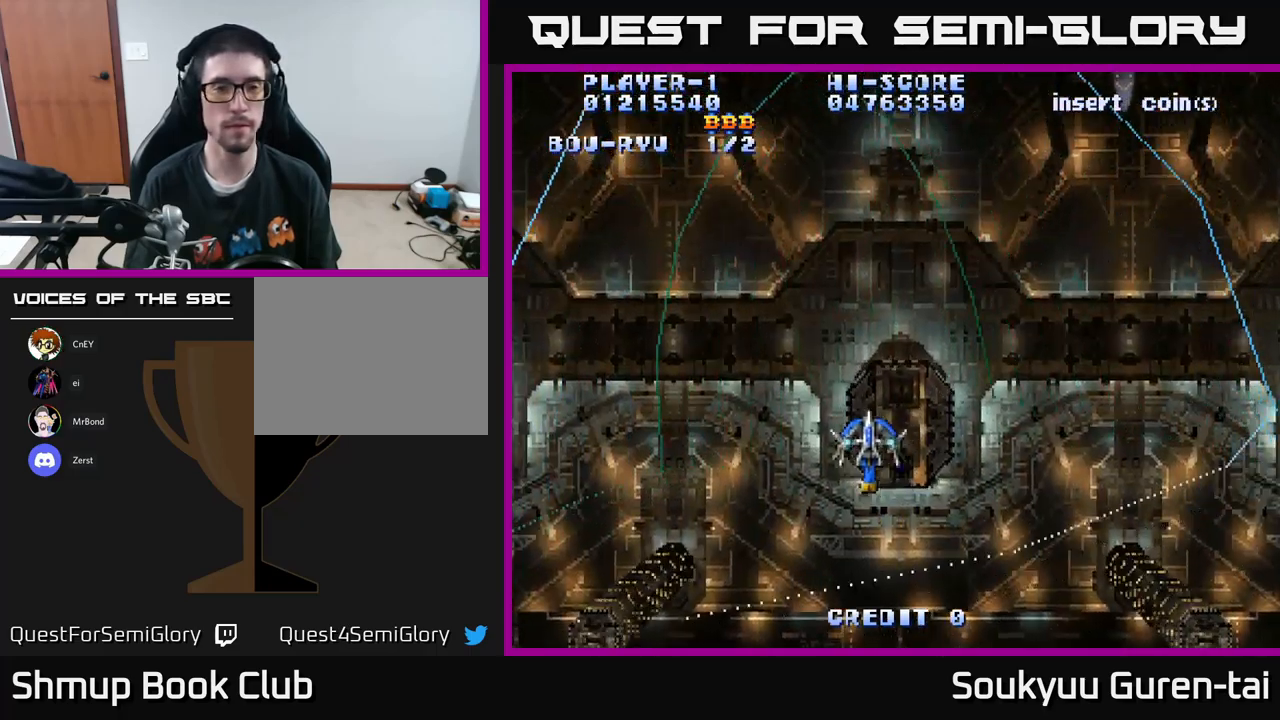
{"buttons": ["A"], "left_stick": "center", "right_stick": "center", "events": [[50, "DPAD_LEFT", "up"], [150, "DPAD_UP", "up"]]}
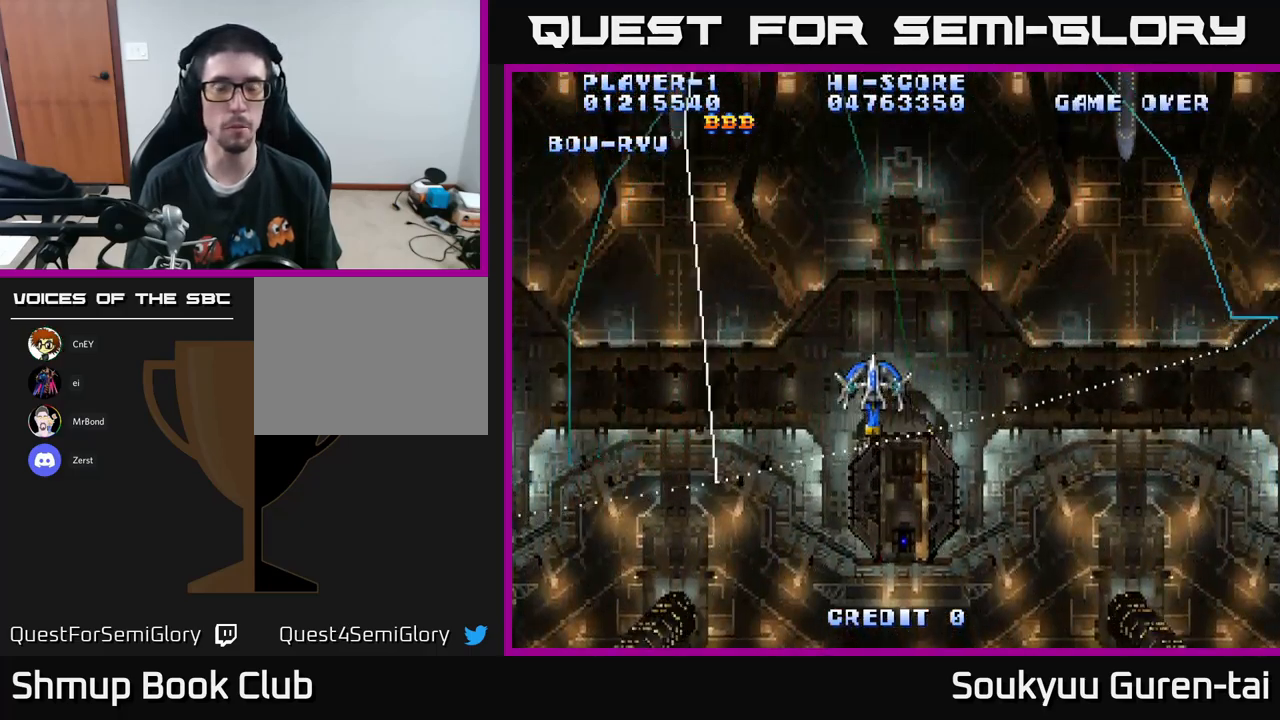
{"buttons": ["A", "DPAD_LEFT"], "left_stick": "center", "right_stick": "center", "events": [[216, "DPAD_RIGHT", "down"], [433, "DPAD_RIGHT", "up"], [483, "DPAD_LEFT", "down"]]}
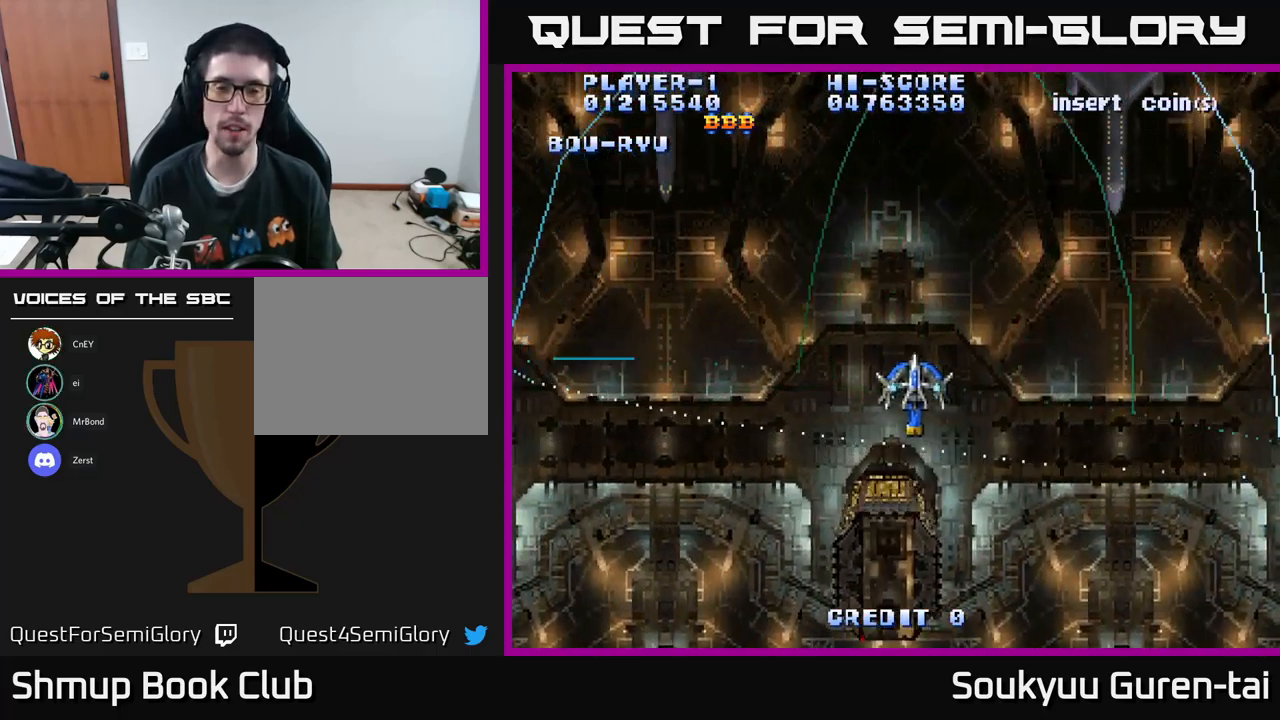
{"buttons": ["A", "DPAD_UP"], "left_stick": "center", "right_stick": "center", "events": [[66, "DPAD_LEFT", "up"], [466, "DPAD_UP", "down"]]}
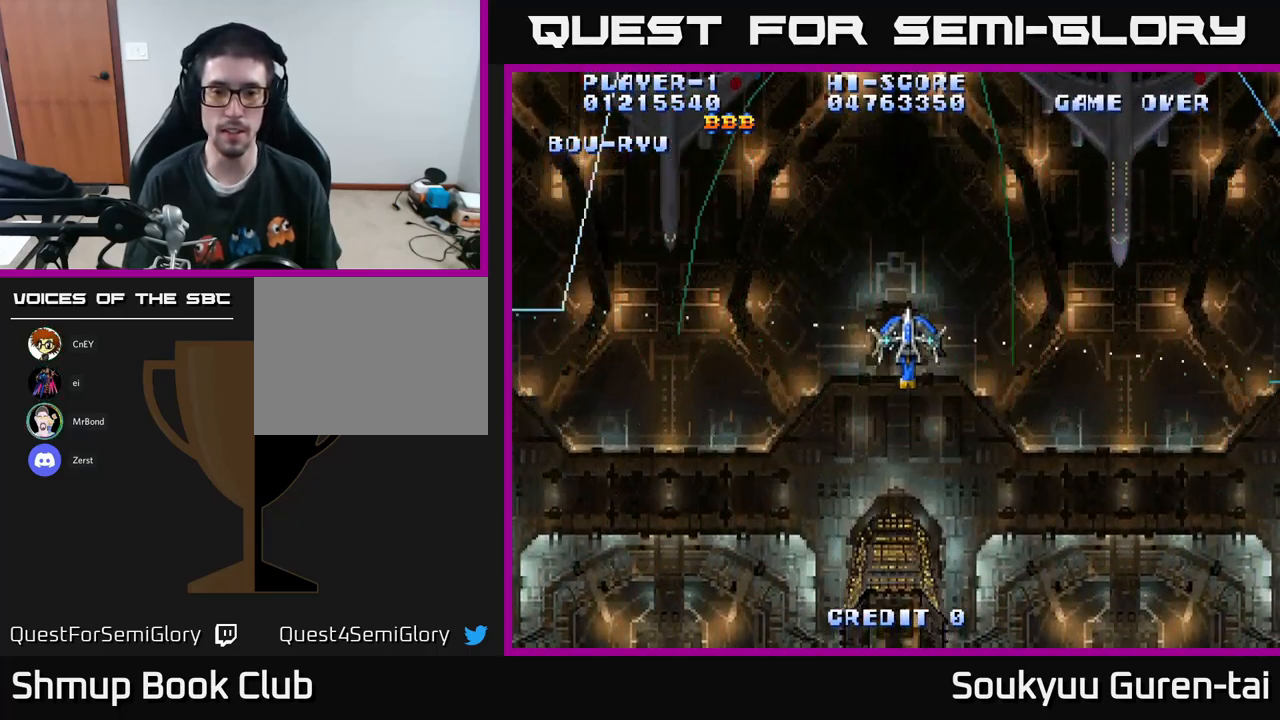
{"buttons": ["A"], "left_stick": "center", "right_stick": "center", "events": [[150, "DPAD_UP", "up"]]}
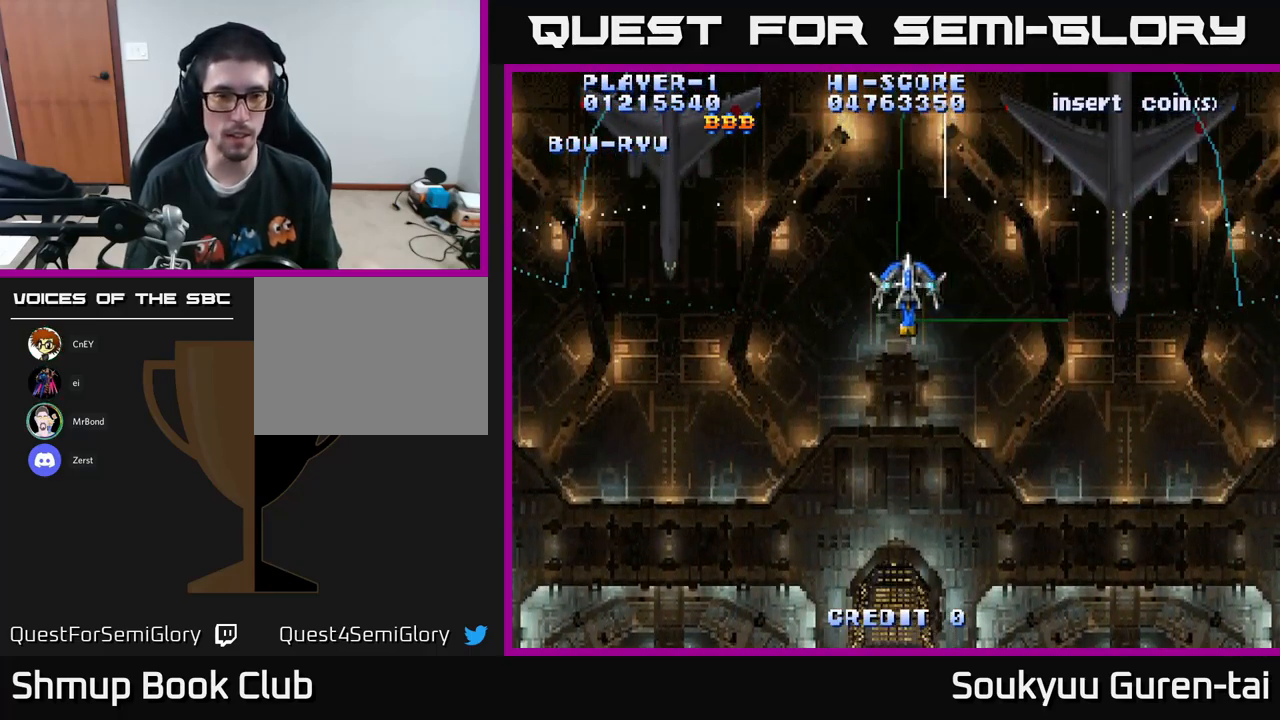
{"buttons": ["A"], "left_stick": "center", "right_stick": "center", "events": []}
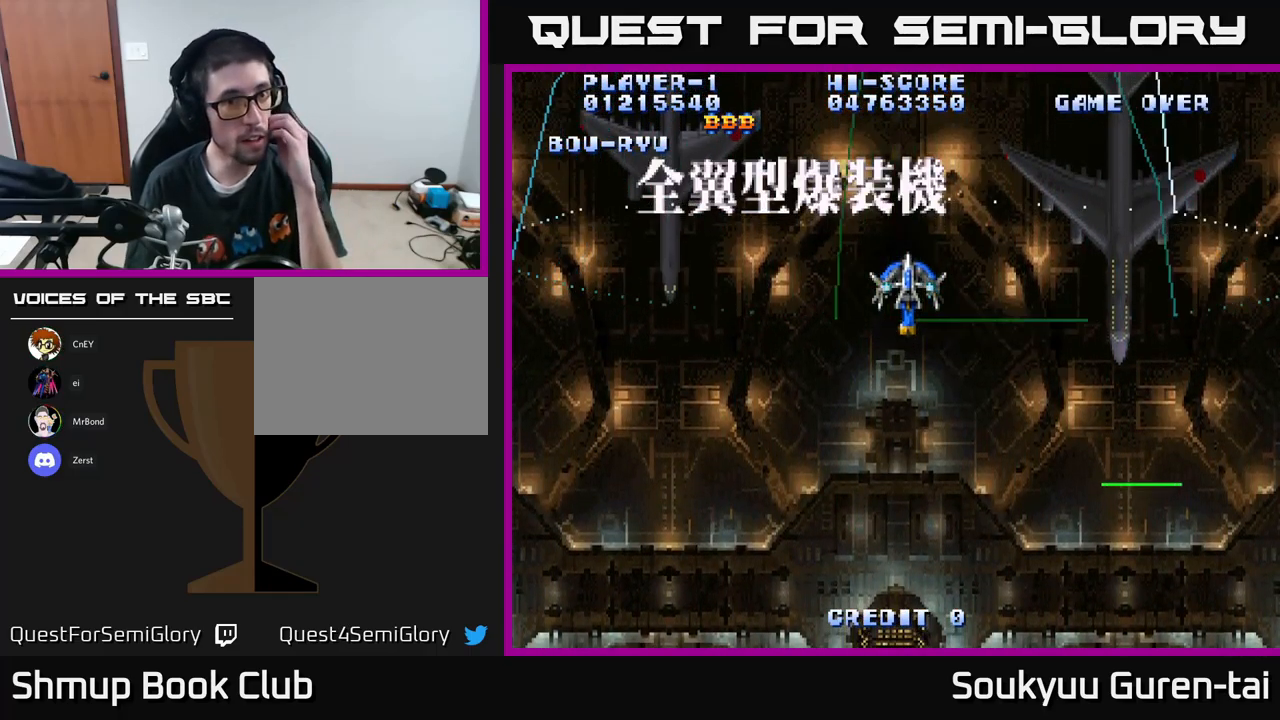
{"buttons": ["A"], "left_stick": "center", "right_stick": "center", "events": []}
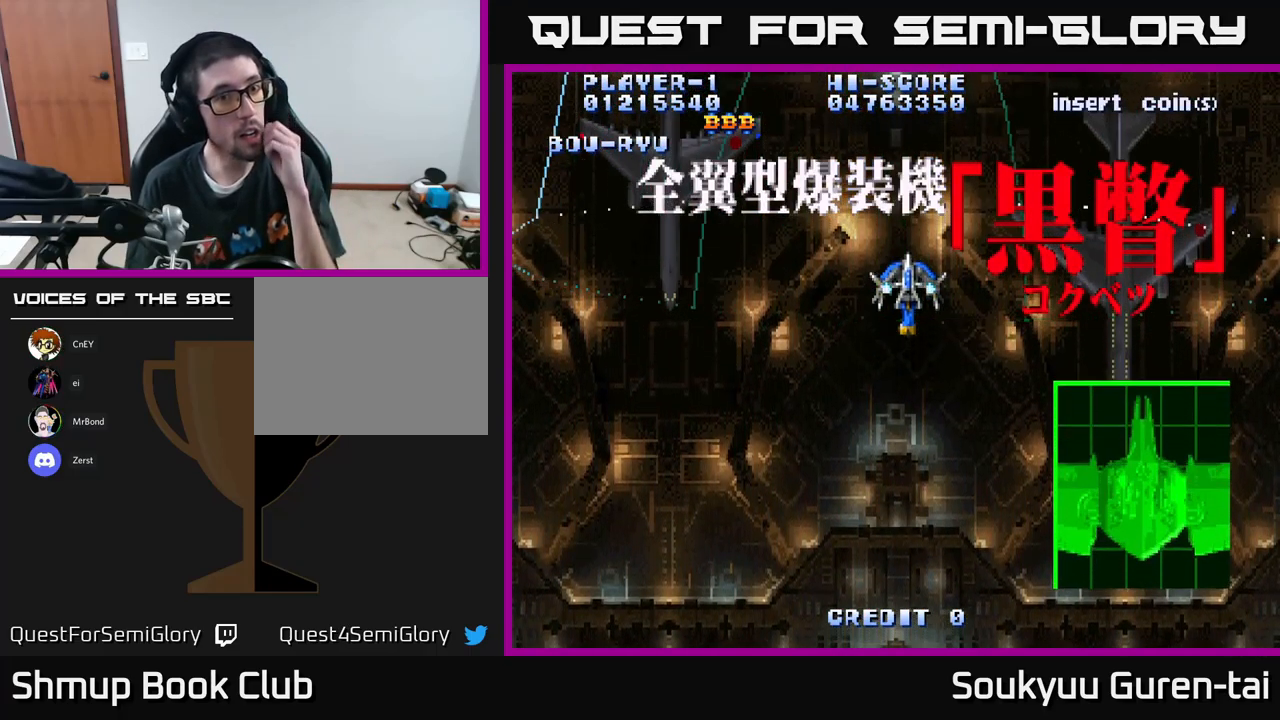
{"buttons": ["A"], "left_stick": "center", "right_stick": "center", "events": []}
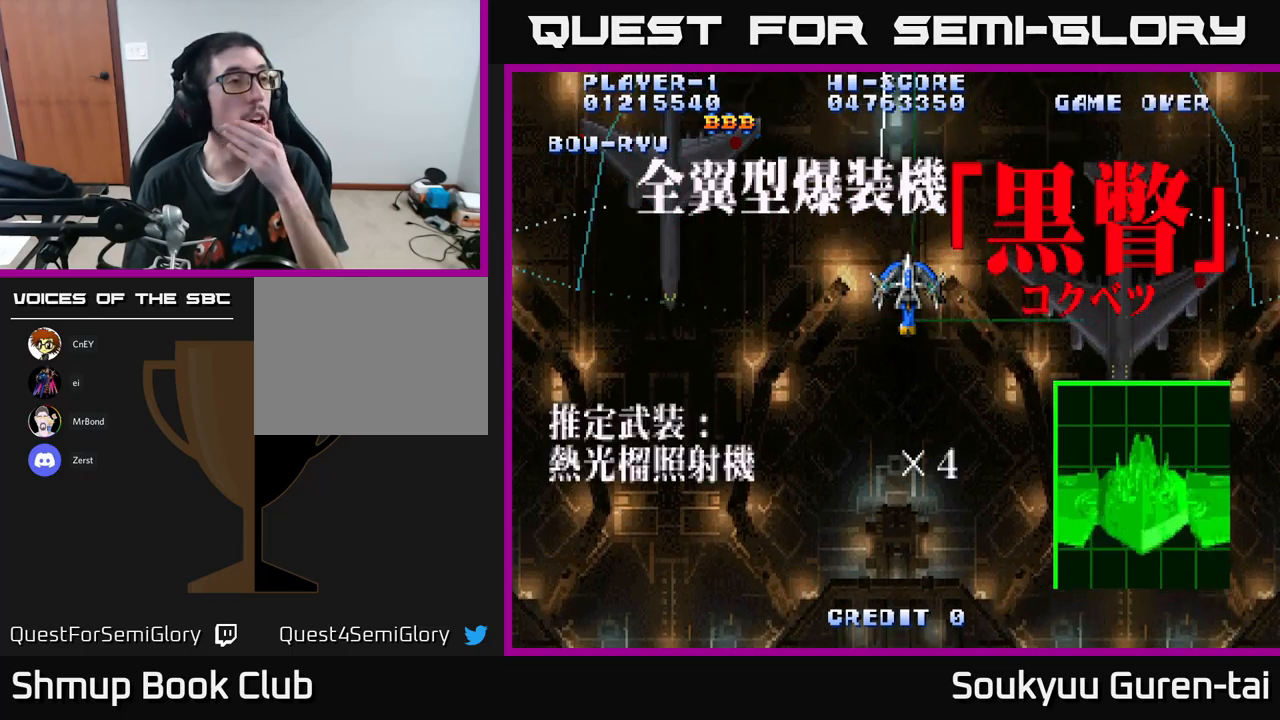
{"buttons": ["A"], "left_stick": "center", "right_stick": "center", "events": []}
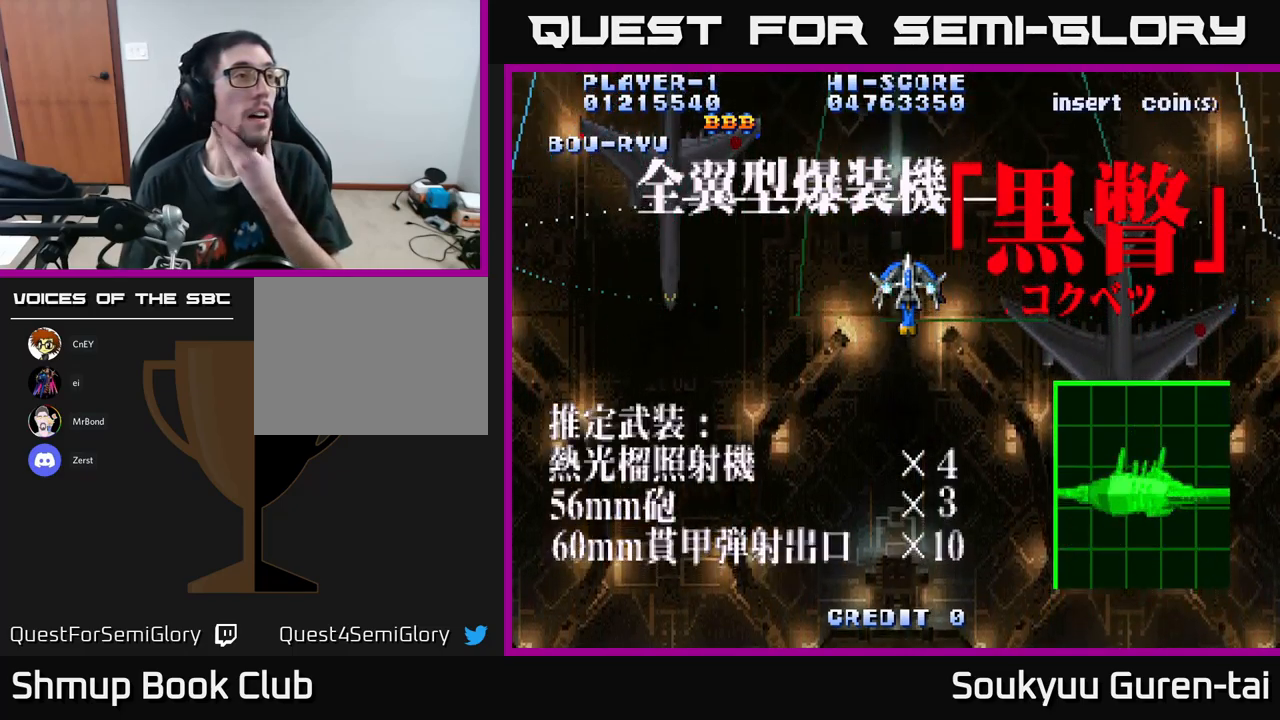
{"buttons": ["A"], "left_stick": "center", "right_stick": "center", "events": []}
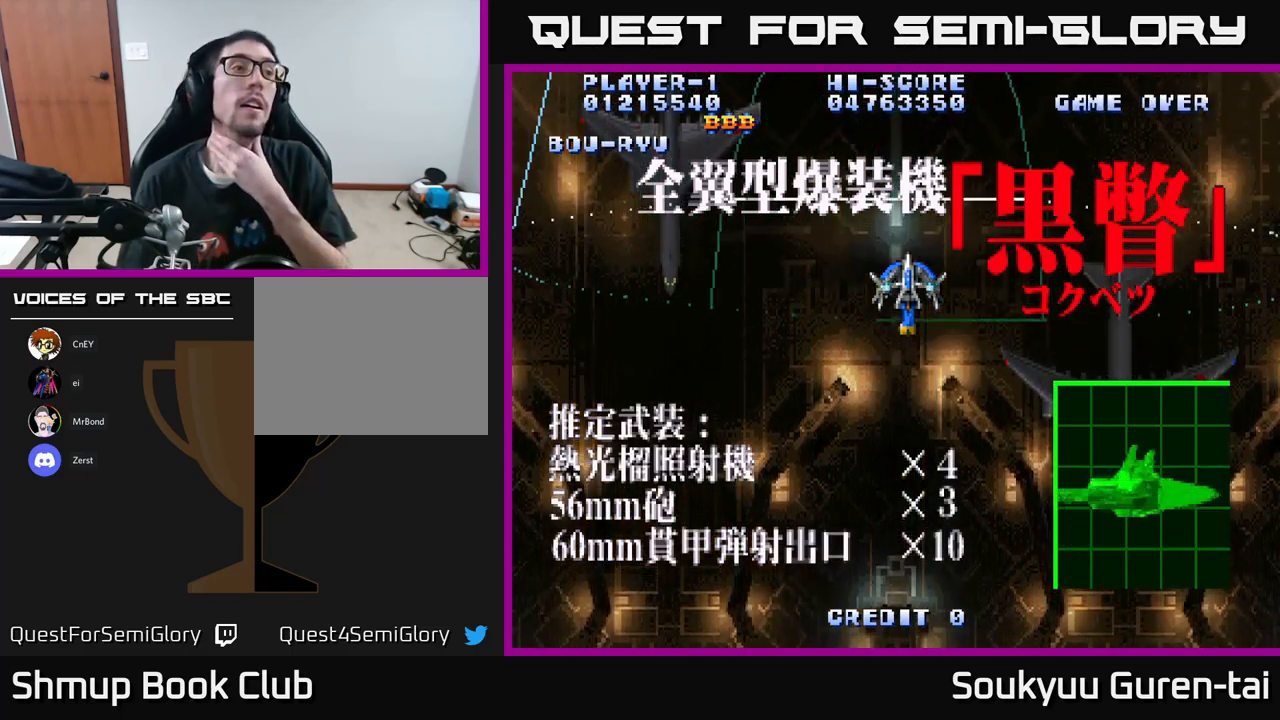
{"buttons": ["A"], "left_stick": "center", "right_stick": "center", "events": []}
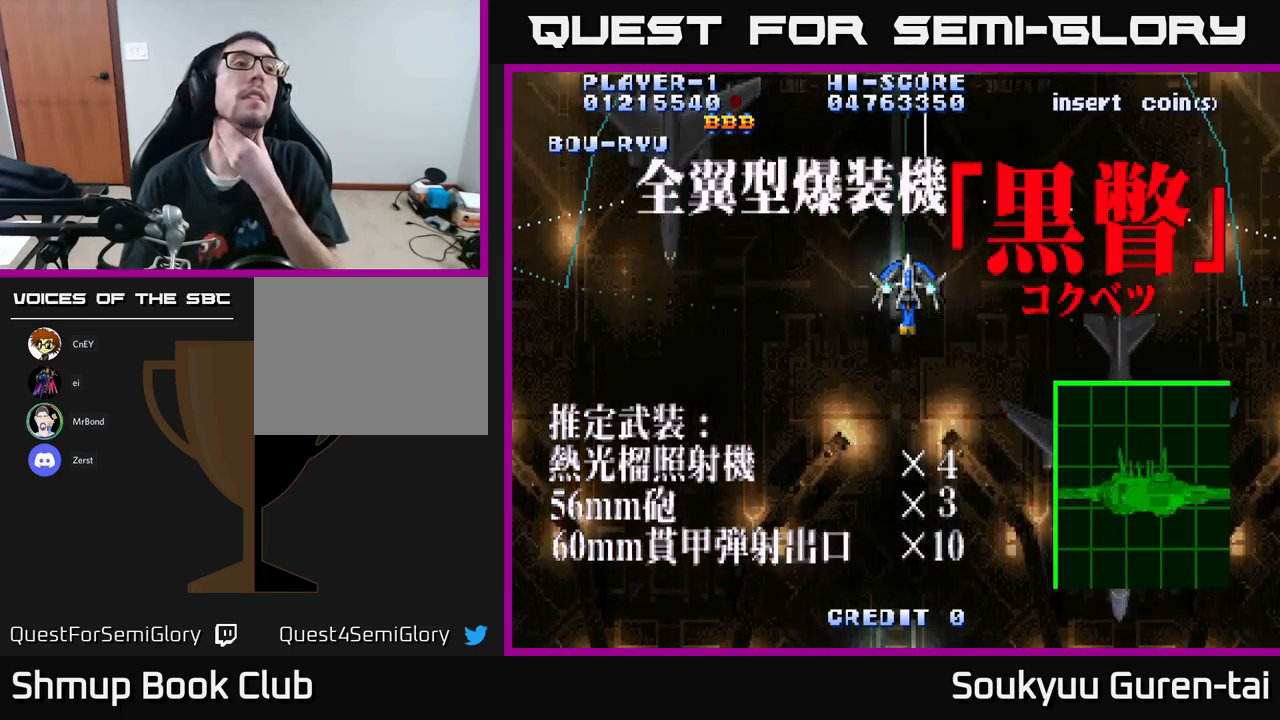
{"buttons": ["A"], "left_stick": "center", "right_stick": "center", "events": []}
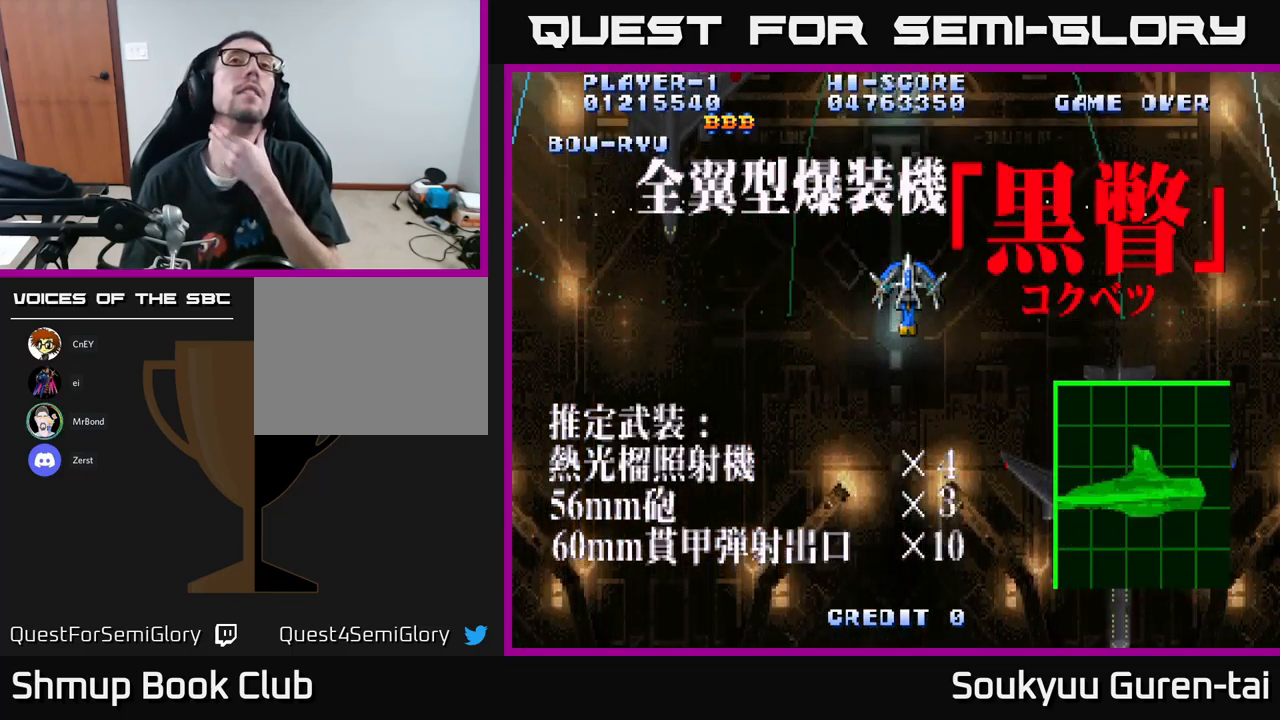
{"buttons": ["A"], "left_stick": "center", "right_stick": "center", "events": []}
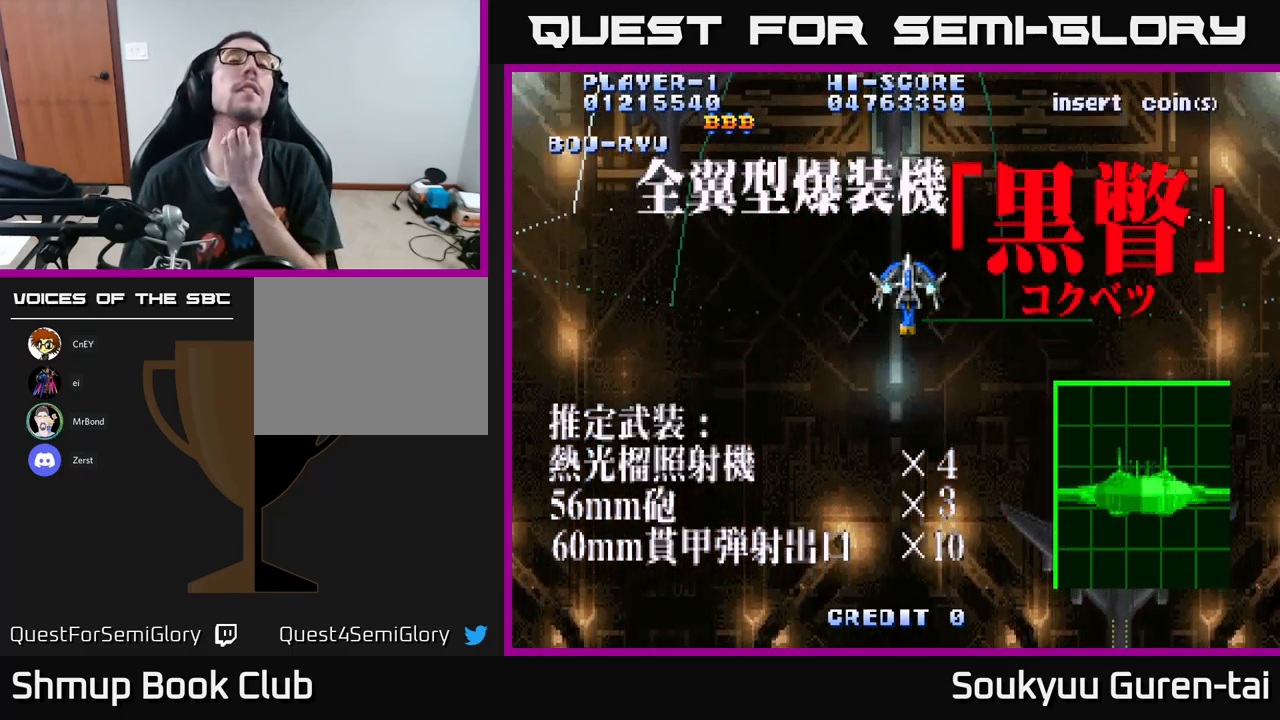
{"buttons": ["A"], "left_stick": "center", "right_stick": "center", "events": []}
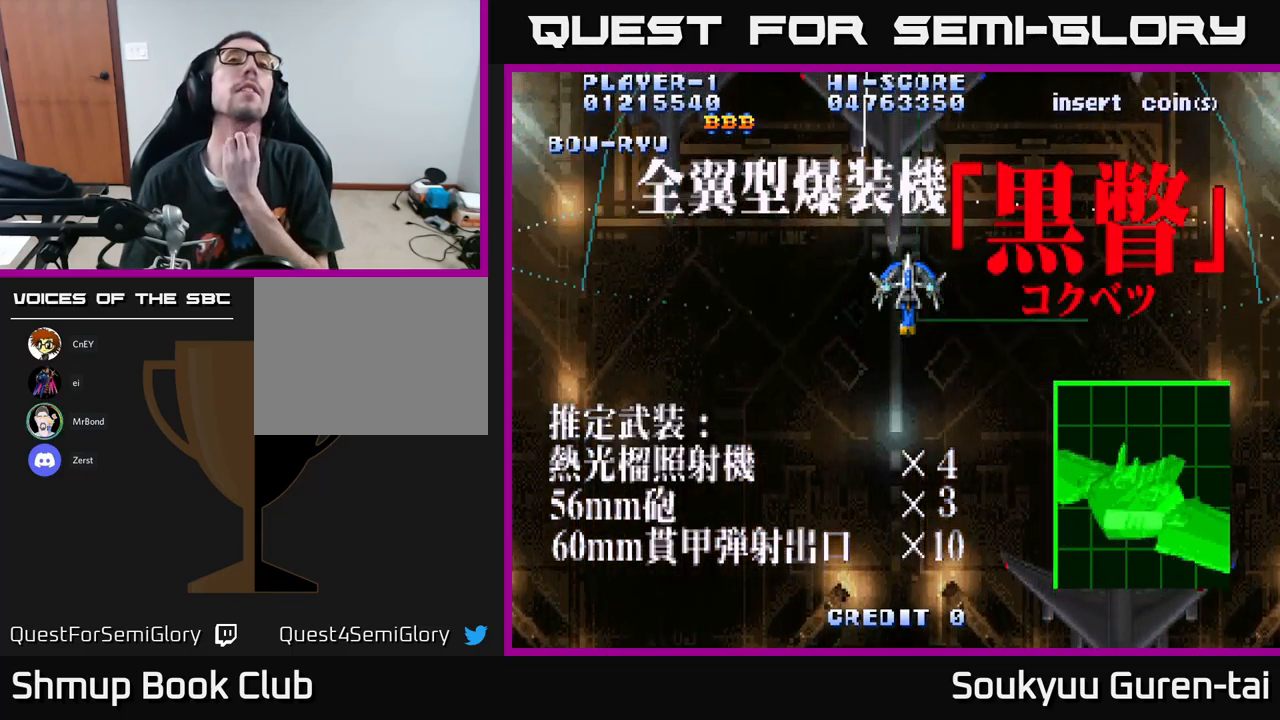
{"buttons": ["A"], "left_stick": "center", "right_stick": "center", "events": []}
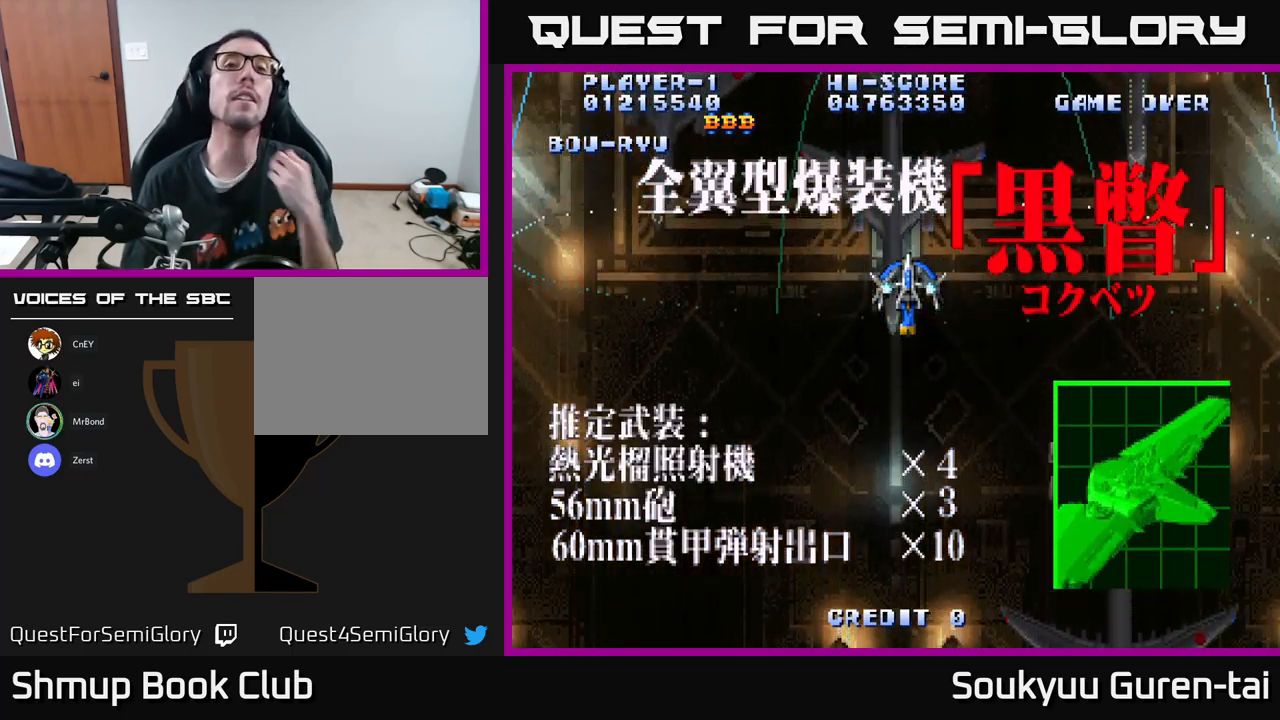
{"buttons": ["A"], "left_stick": "center", "right_stick": "center", "events": []}
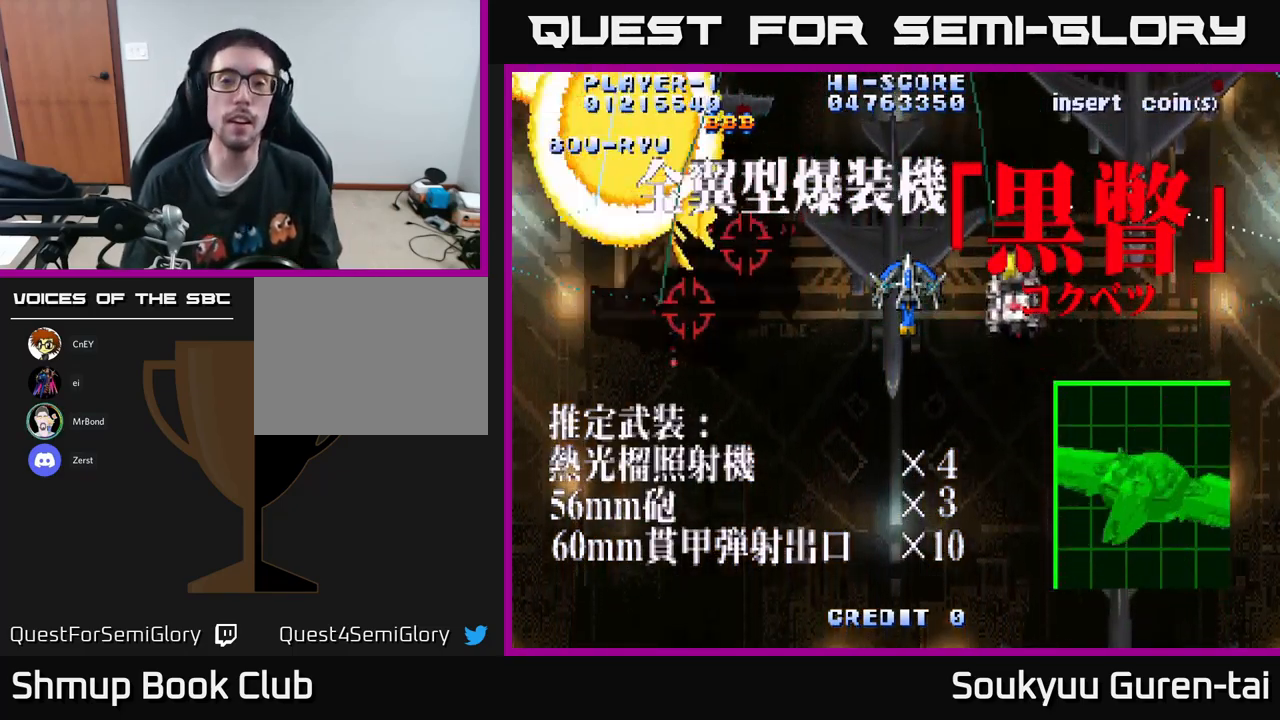
{"buttons": ["A"], "left_stick": "center", "right_stick": "center", "events": []}
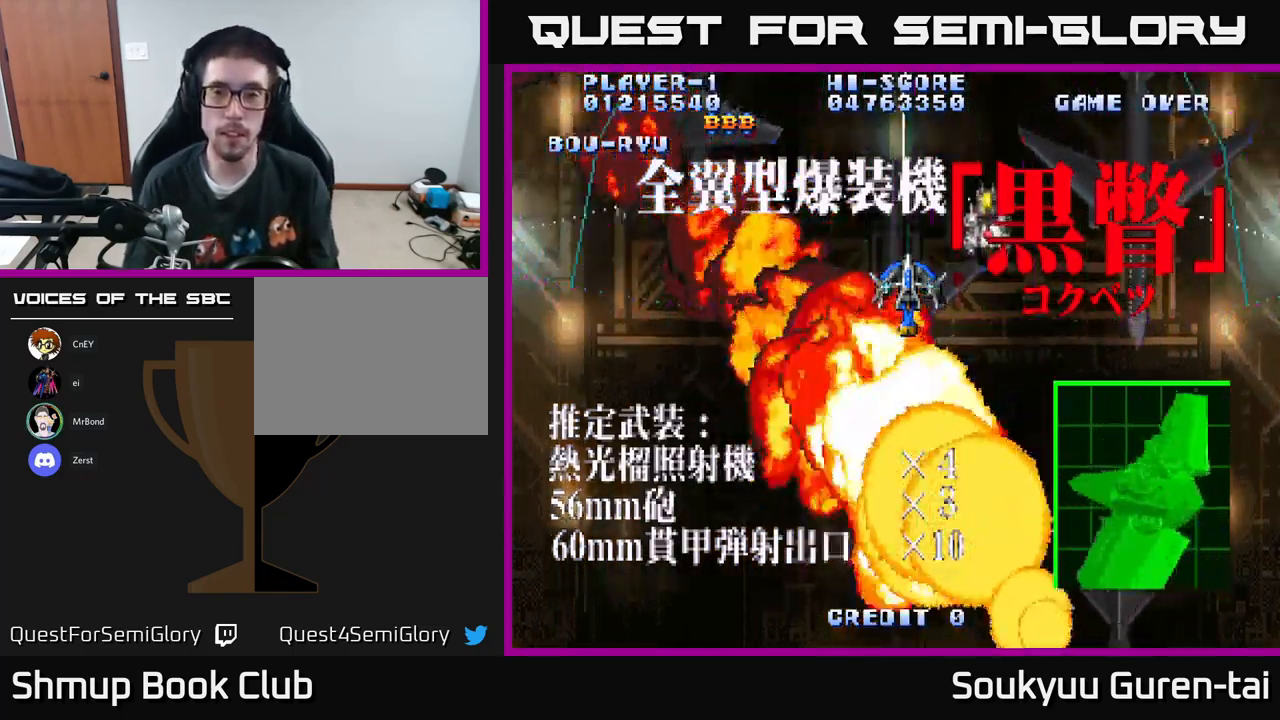
{"buttons": ["A"], "left_stick": "center", "right_stick": "center", "events": []}
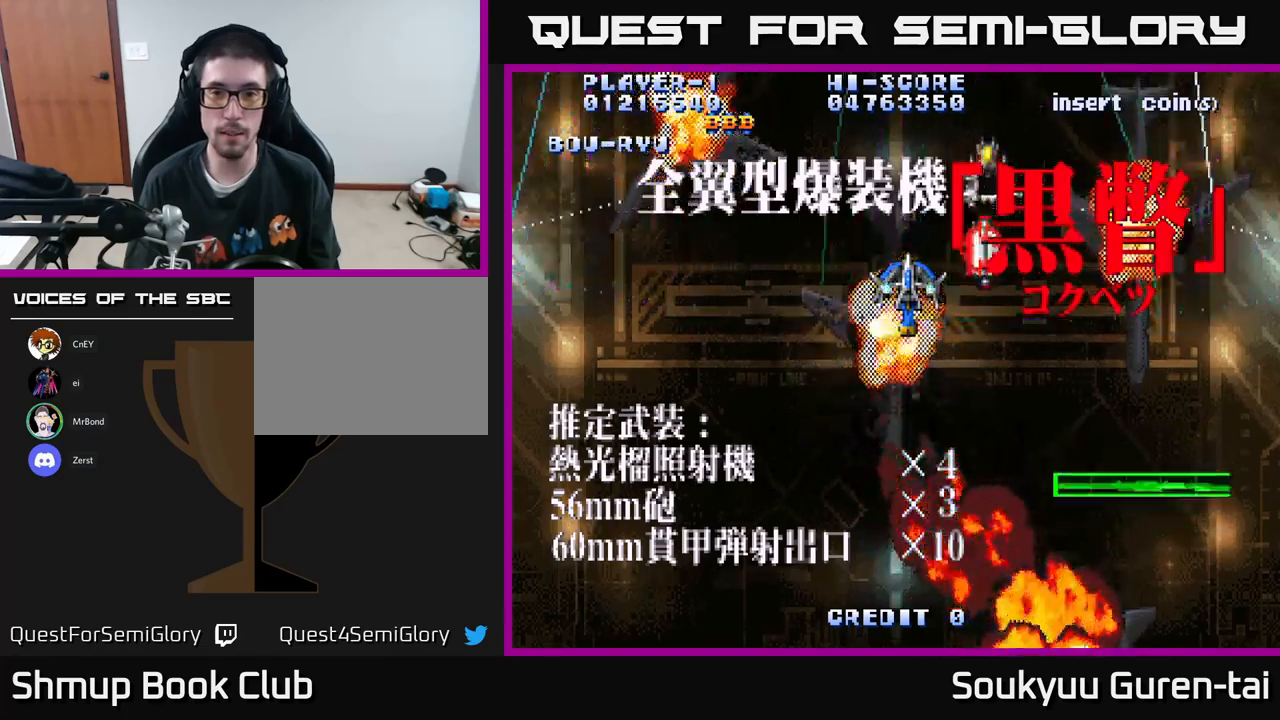
{"buttons": ["A"], "left_stick": "center", "right_stick": "center", "events": [[117, "DPAD_DOWN", "down"], [350, "DPAD_DOWN", "up"]]}